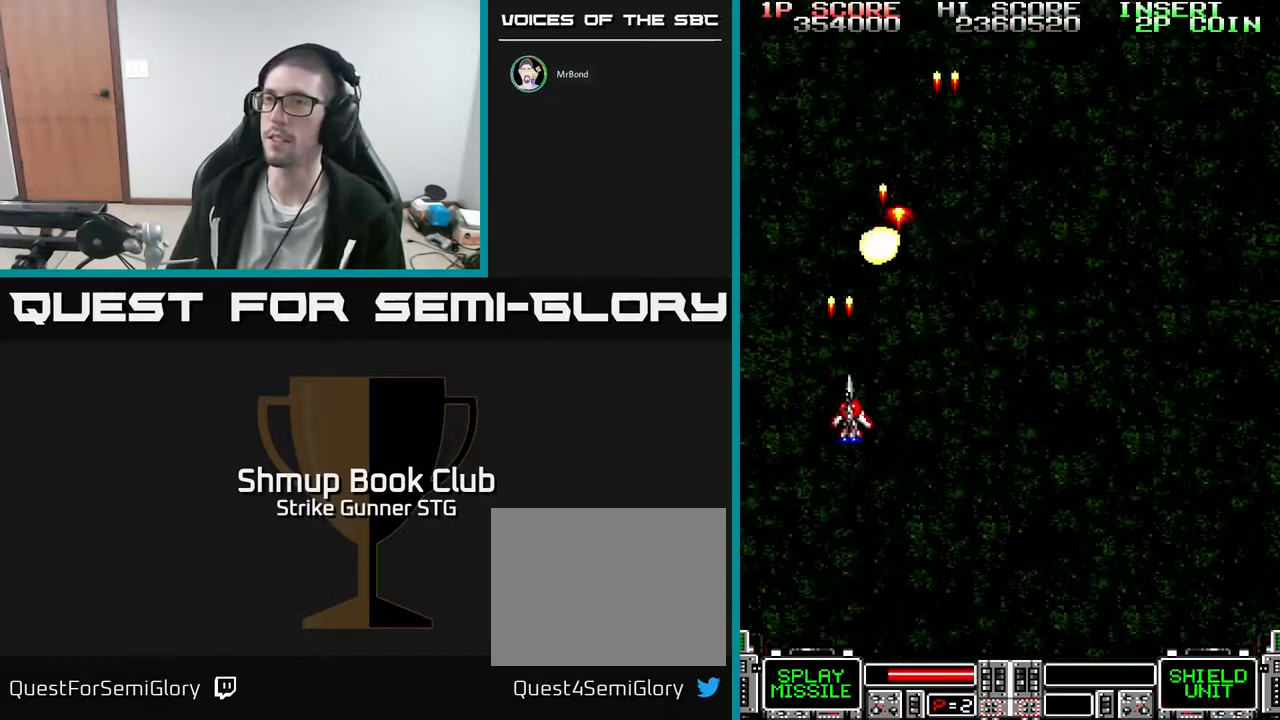
Gameplay with a controller (Xbox layout); each line is a JSON object with the inputs held at the frame after it. "events" lists button and stick changes between this image and that frame as [ms after this image, input, new state], when the widget could be followed in between. Not read: A HOME SELECT START.
{"buttons": ["DPAD_RIGHT"], "left_stick": "center", "right_stick": "center", "events": []}
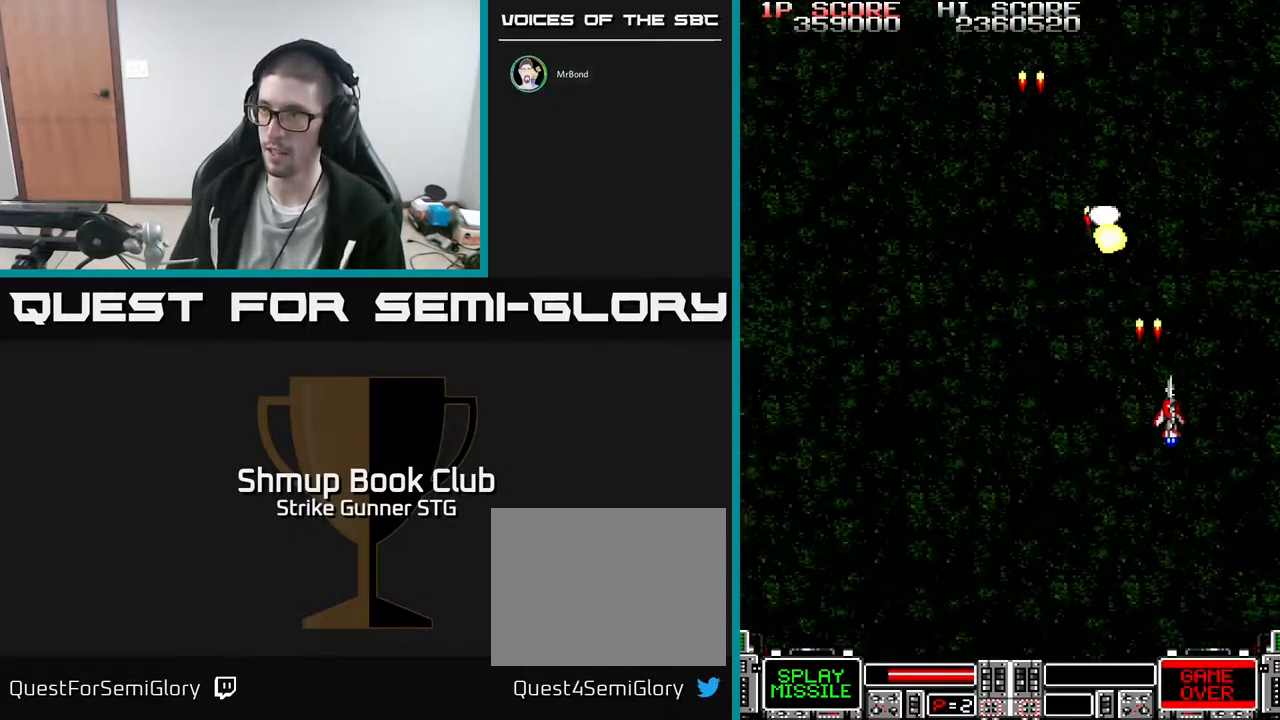
{"buttons": [], "left_stick": "center", "right_stick": "center", "events": [[17, "DPAD_RIGHT", "up"], [50, "DPAD_DOWN", "down"], [67, "DPAD_LEFT", "down"], [150, "DPAD_LEFT", "up"], [200, "DPAD_RIGHT", "down"], [233, "DPAD_DOWN", "up"], [283, "DPAD_RIGHT", "up"]]}
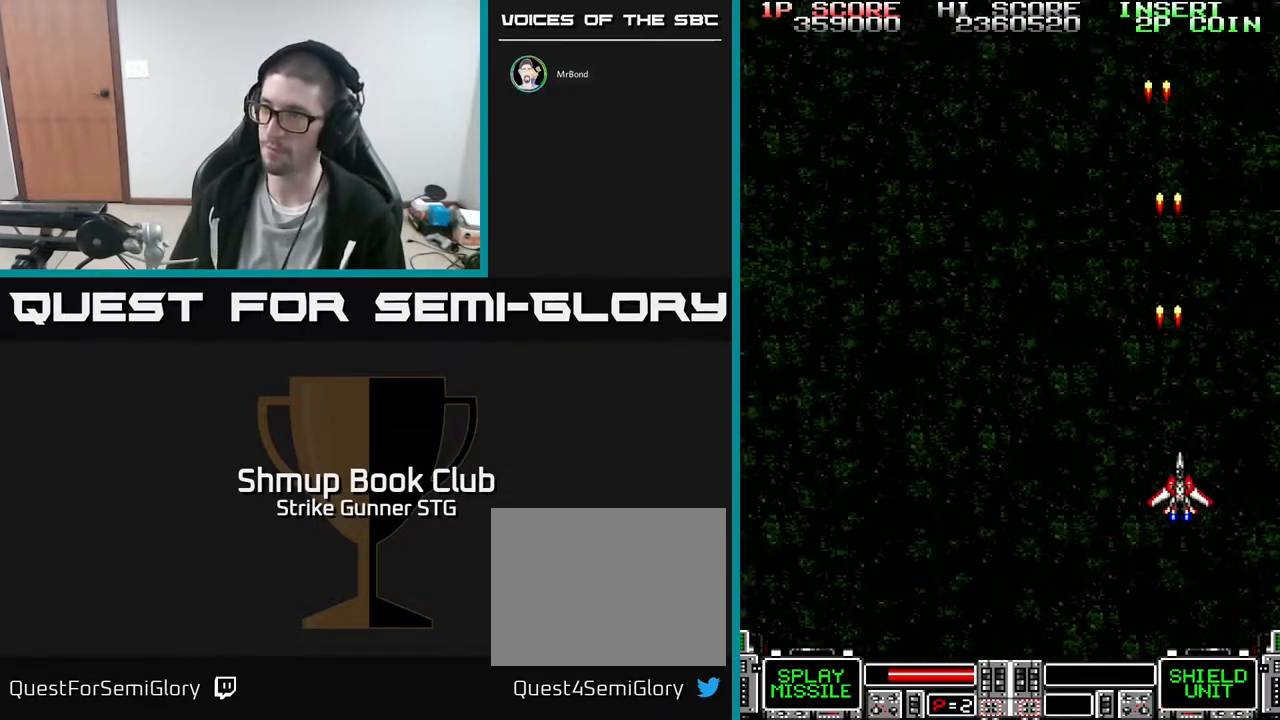
{"buttons": [], "left_stick": "center", "right_stick": "center", "events": [[17, "DPAD_RIGHT", "down"], [100, "DPAD_RIGHT", "up"]]}
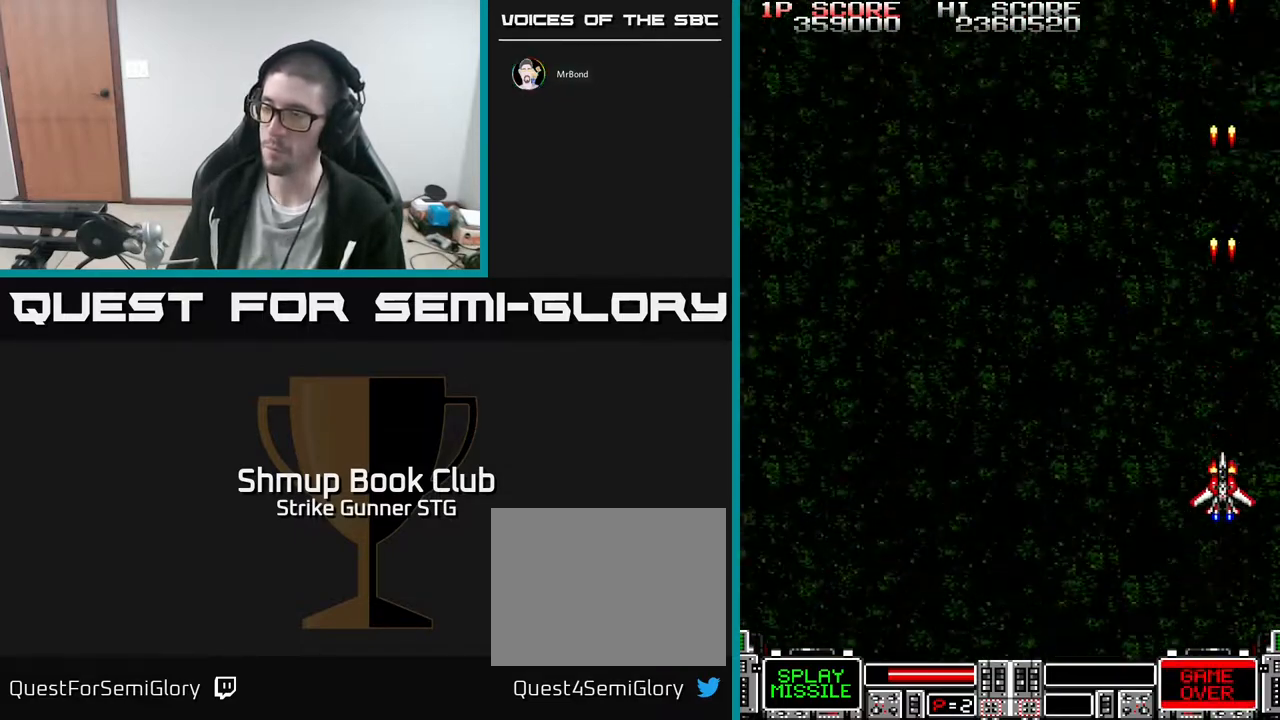
{"buttons": [], "left_stick": "center", "right_stick": "center", "events": []}
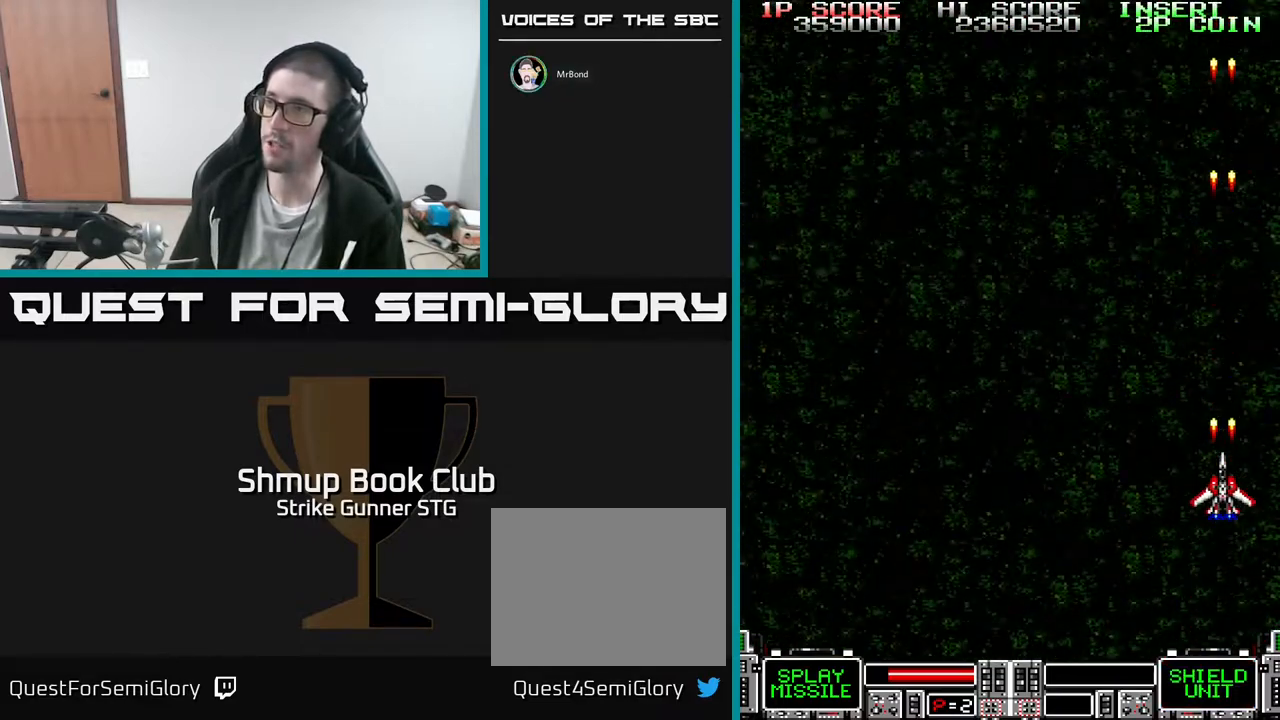
{"buttons": [], "left_stick": "center", "right_stick": "center", "events": [[50, "DPAD_UP", "down"], [300, "DPAD_UP", "up"]]}
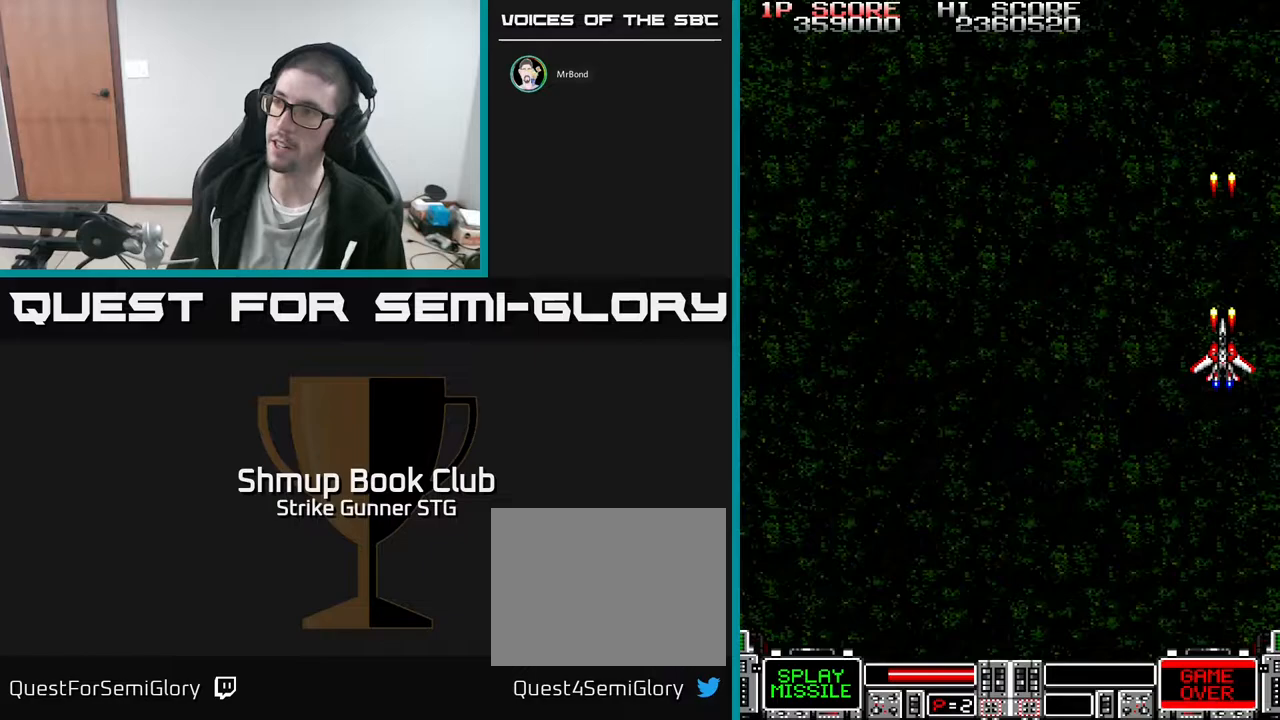
{"buttons": [], "left_stick": "center", "right_stick": "center", "events": []}
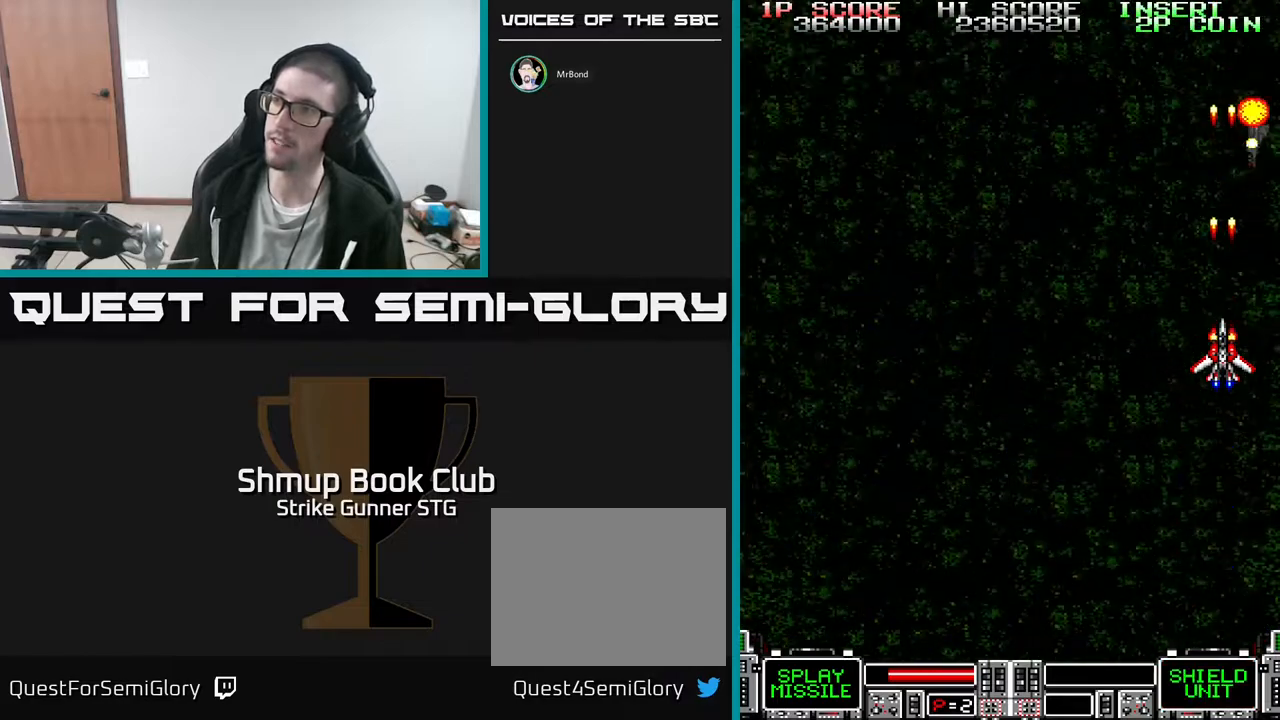
{"buttons": [], "left_stick": "center", "right_stick": "center", "events": [[417, "DPAD_LEFT", "down"], [500, "DPAD_LEFT", "up"]]}
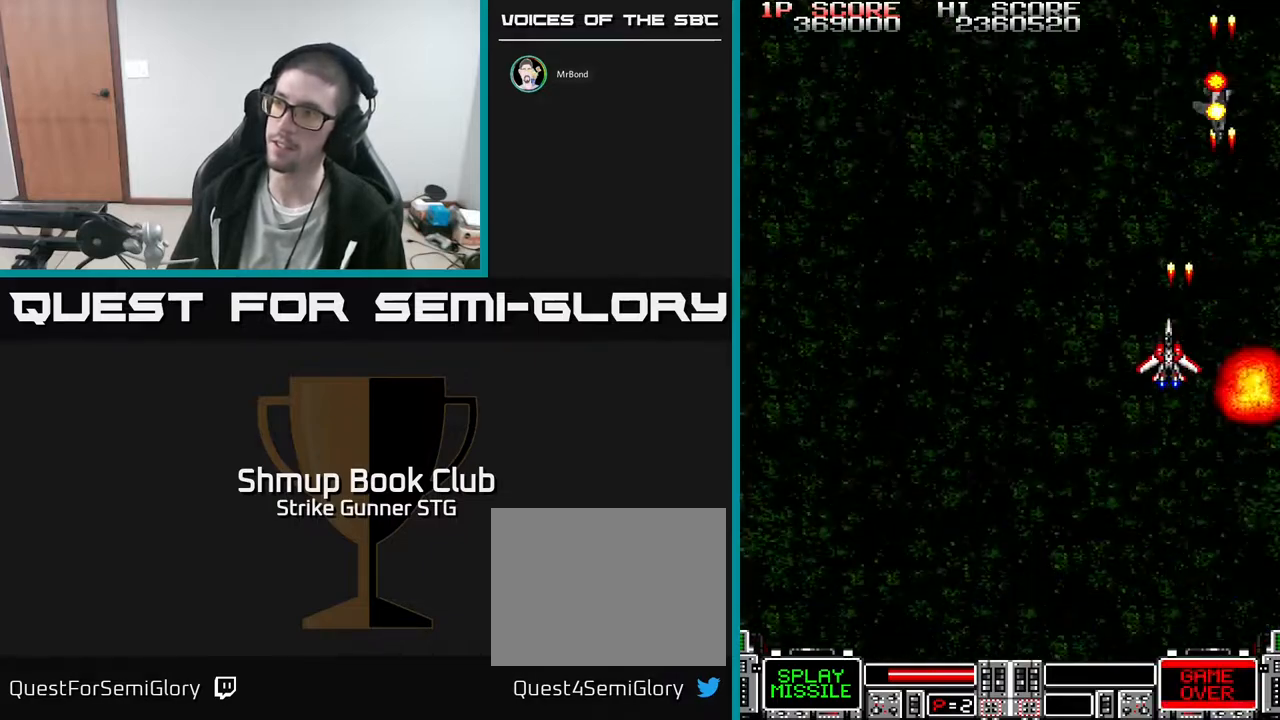
{"buttons": [], "left_stick": "center", "right_stick": "center", "events": []}
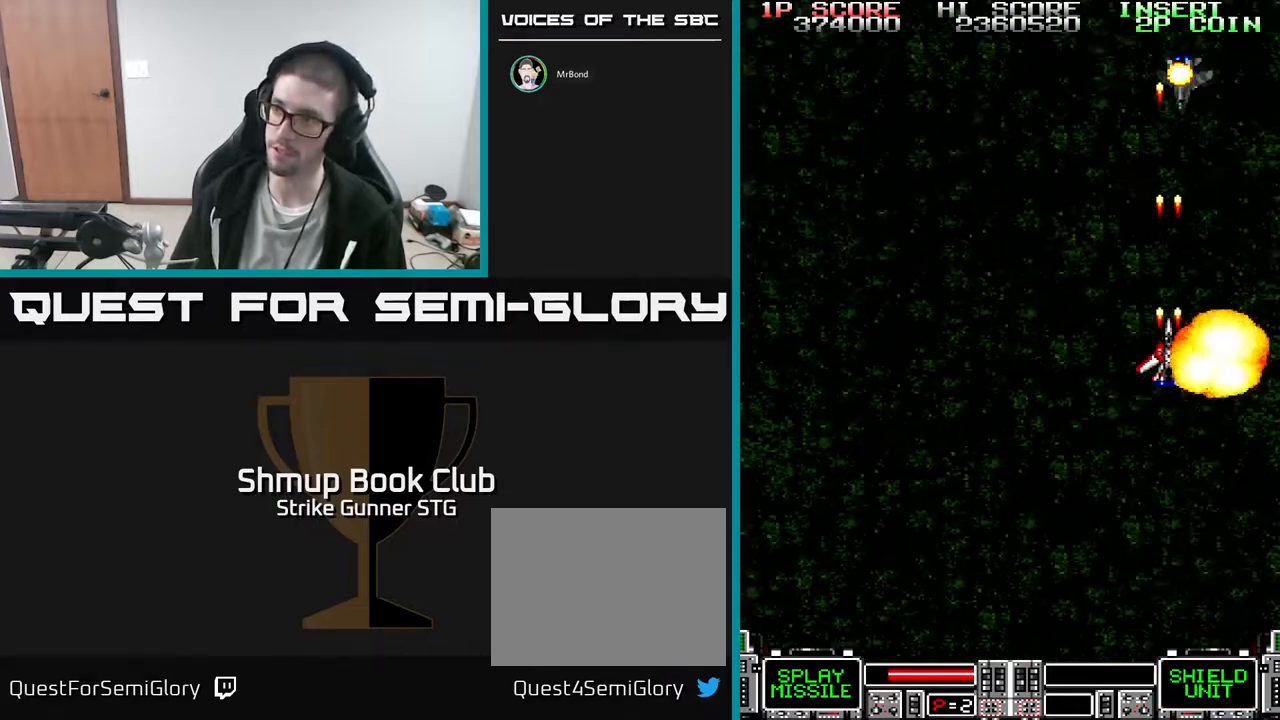
{"buttons": ["DPAD_LEFT"], "left_stick": "center", "right_stick": "center", "events": [[117, "DPAD_LEFT", "down"], [167, "DPAD_LEFT", "up"], [500, "DPAD_LEFT", "down"]]}
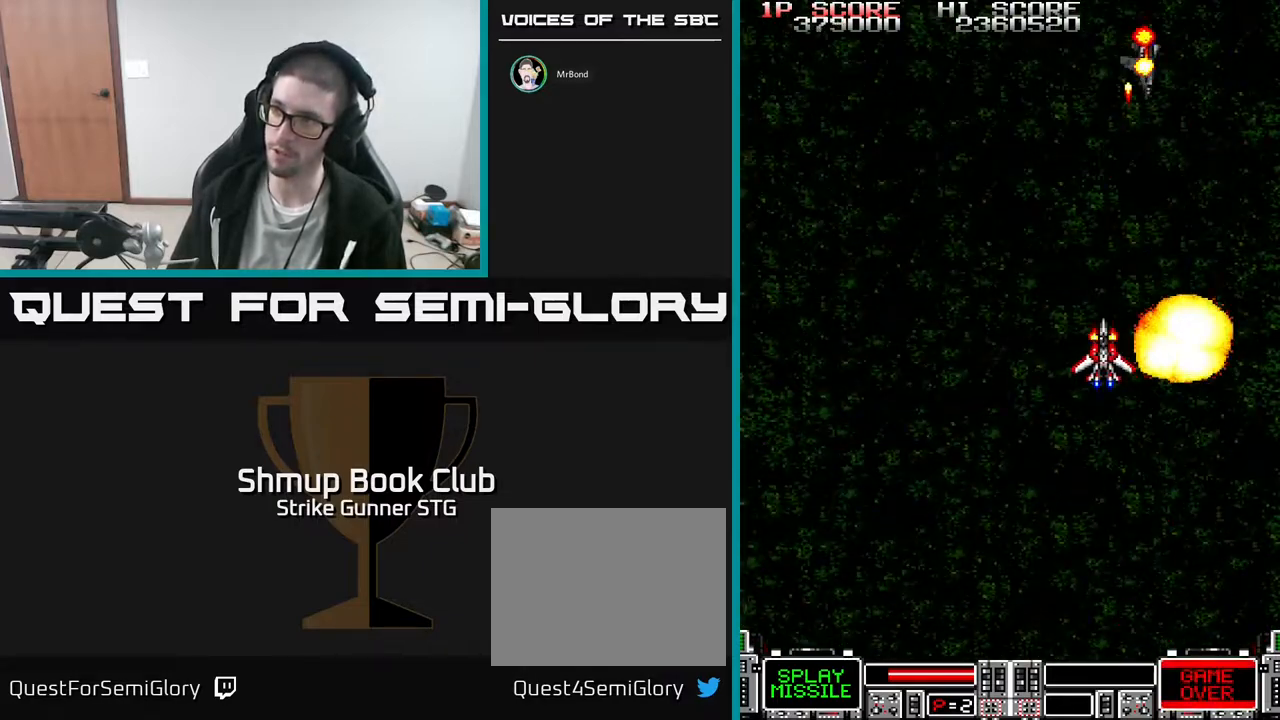
{"buttons": ["DPAD_LEFT"], "left_stick": "center", "right_stick": "center", "events": [[100, "DPAD_DOWN", "down"], [283, "DPAD_DOWN", "up"]]}
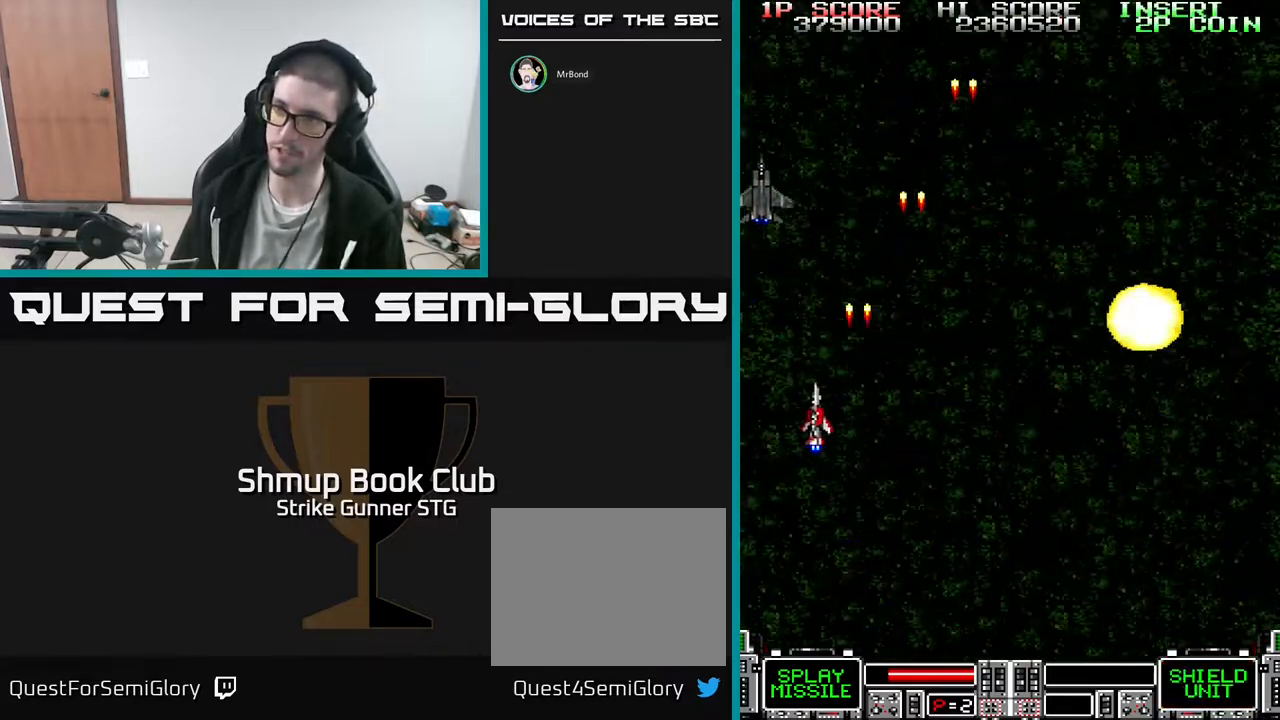
{"buttons": [], "left_stick": "center", "right_stick": "center", "events": [[50, "DPAD_LEFT", "up"]]}
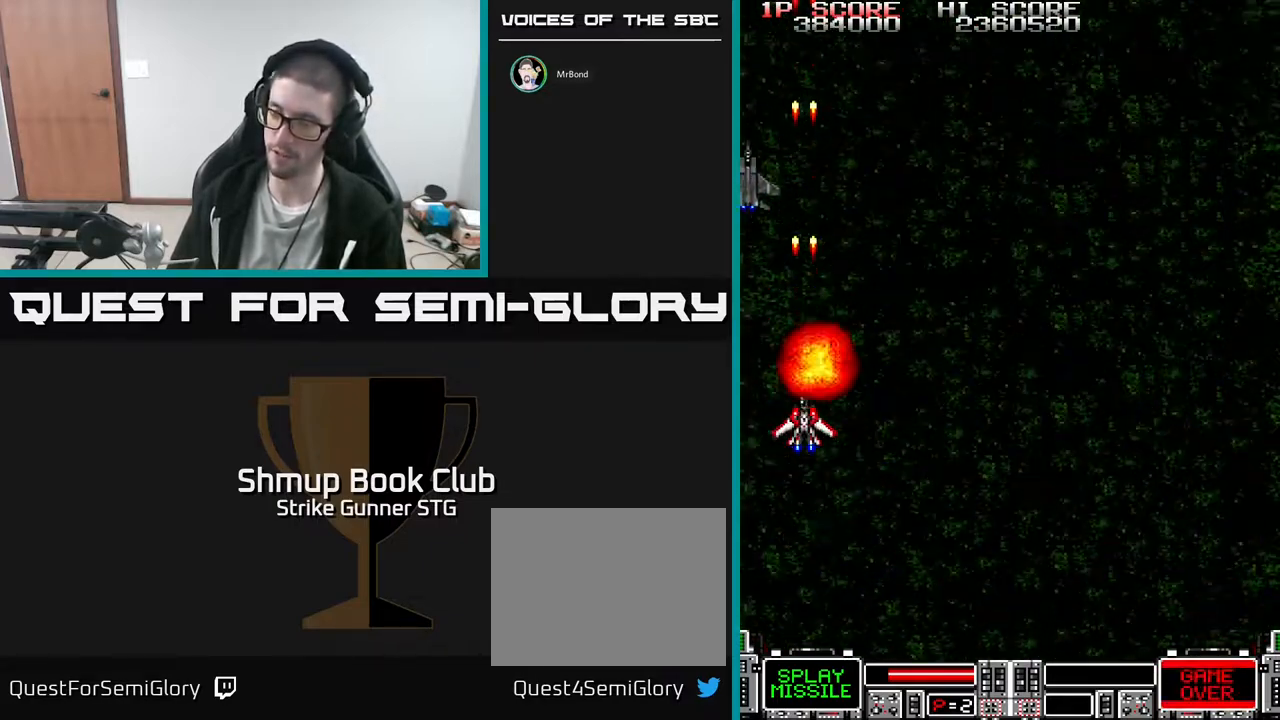
{"buttons": [], "left_stick": "center", "right_stick": "center", "events": []}
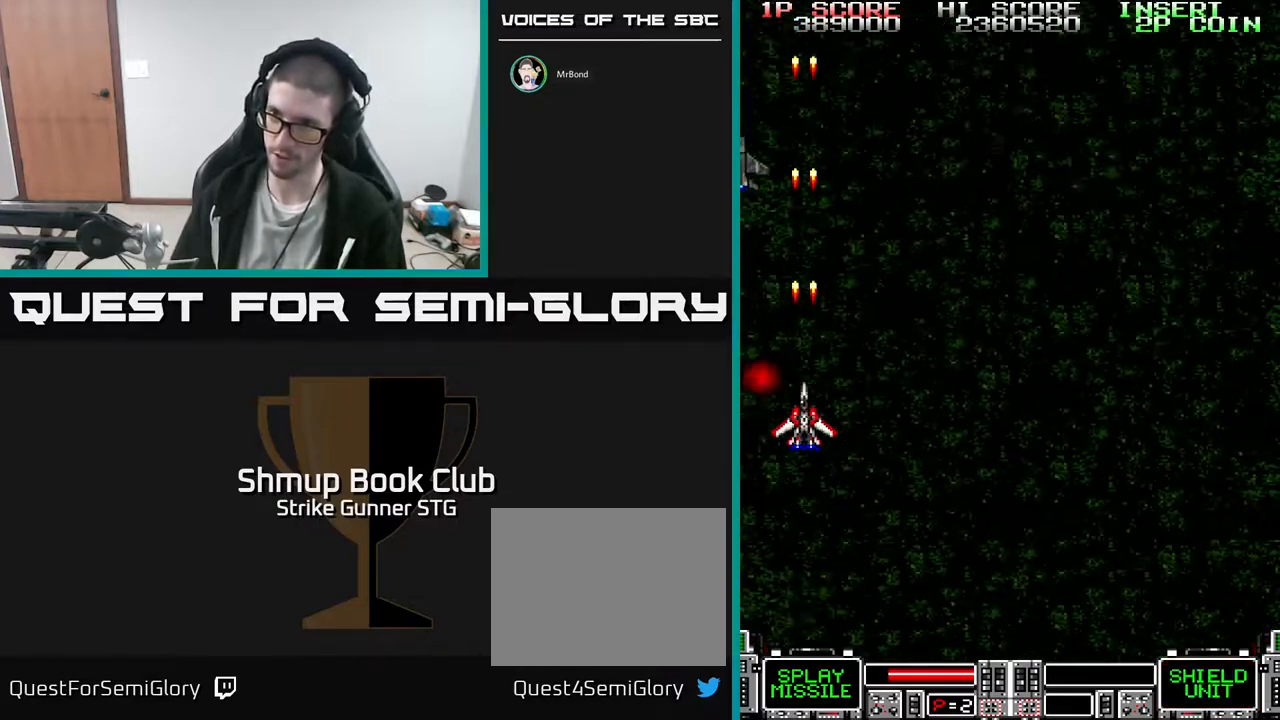
{"buttons": [], "left_stick": "center", "right_stick": "center", "events": []}
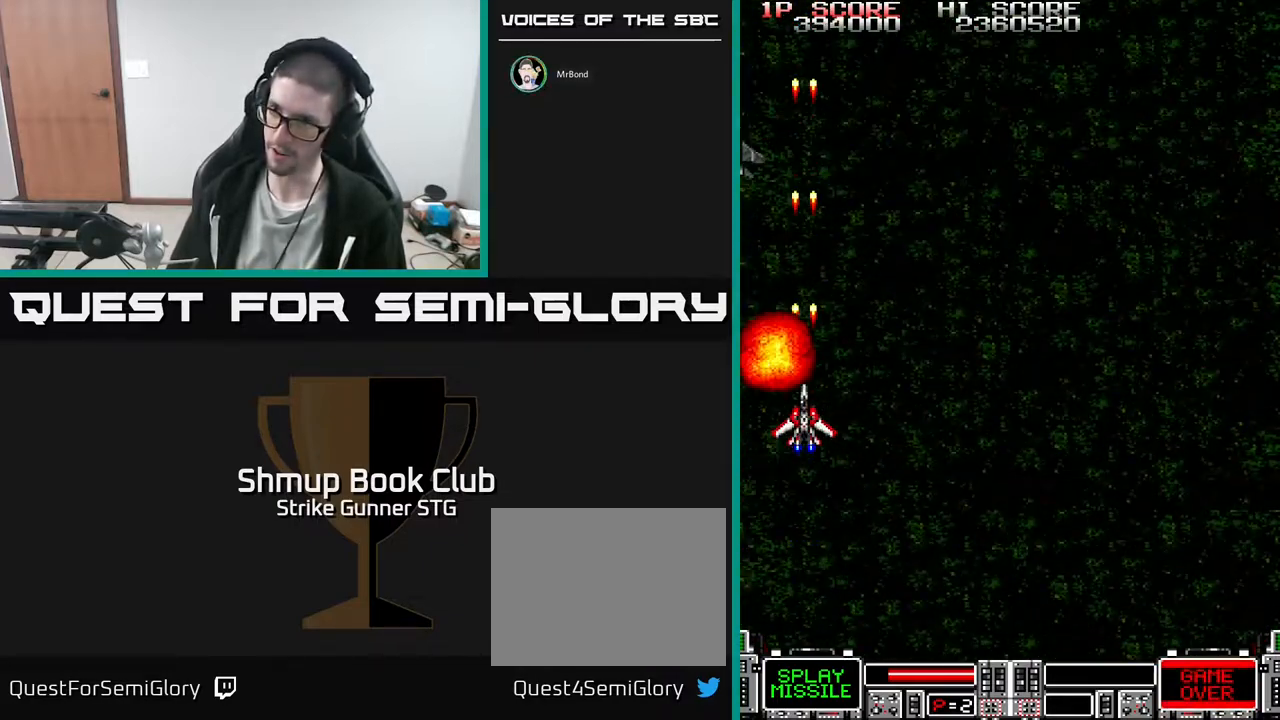
{"buttons": ["DPAD_RIGHT"], "left_stick": "center", "right_stick": "center", "events": [[367, "DPAD_RIGHT", "down"]]}
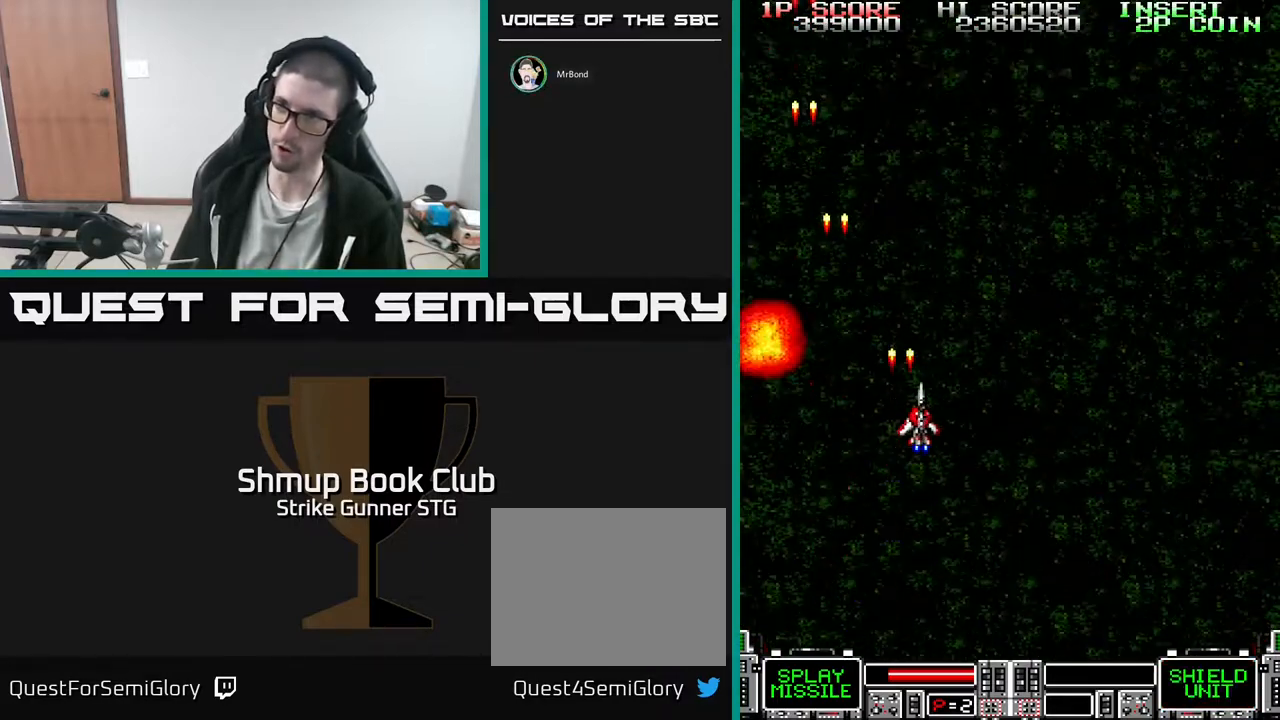
{"buttons": ["DPAD_UP"], "left_stick": "center", "right_stick": "center", "events": [[83, "DPAD_DOWN", "down"], [300, "DPAD_DOWN", "up"], [417, "DPAD_UP", "down"], [433, "DPAD_RIGHT", "up"]]}
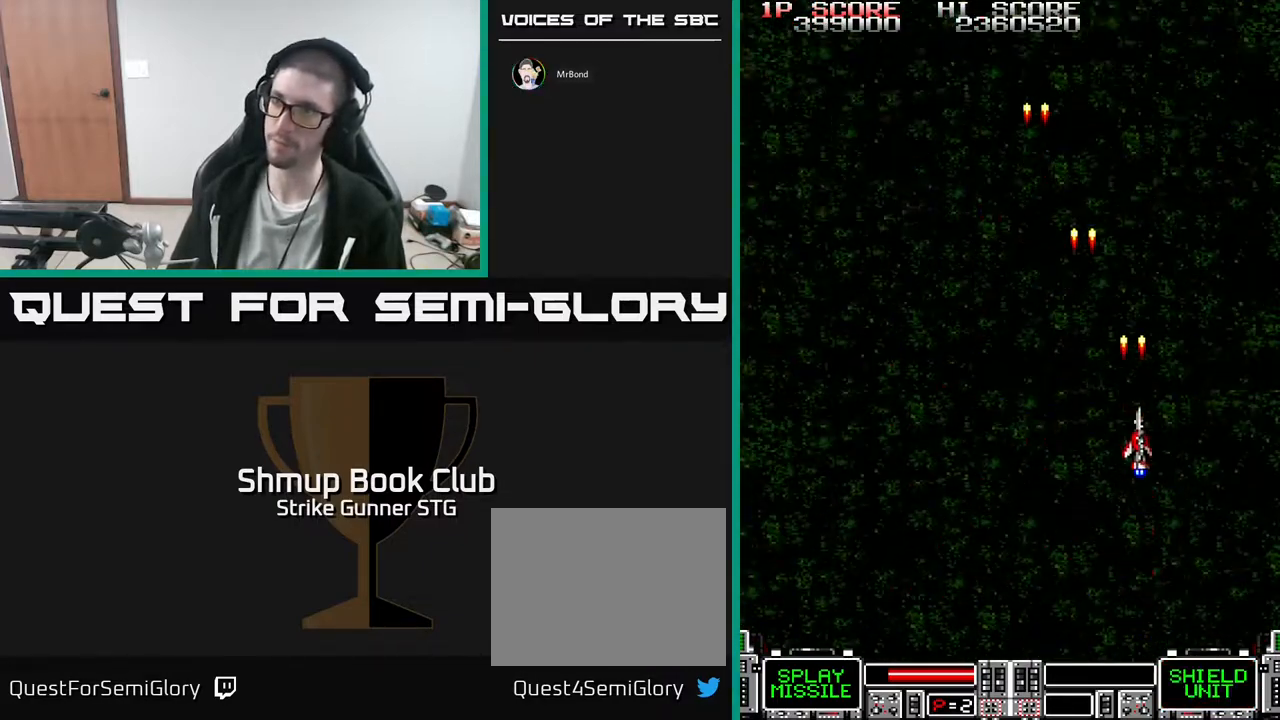
{"buttons": [], "left_stick": "center", "right_stick": "center", "events": [[150, "DPAD_LEFT", "down"], [217, "DPAD_UP", "up"], [300, "DPAD_LEFT", "up"]]}
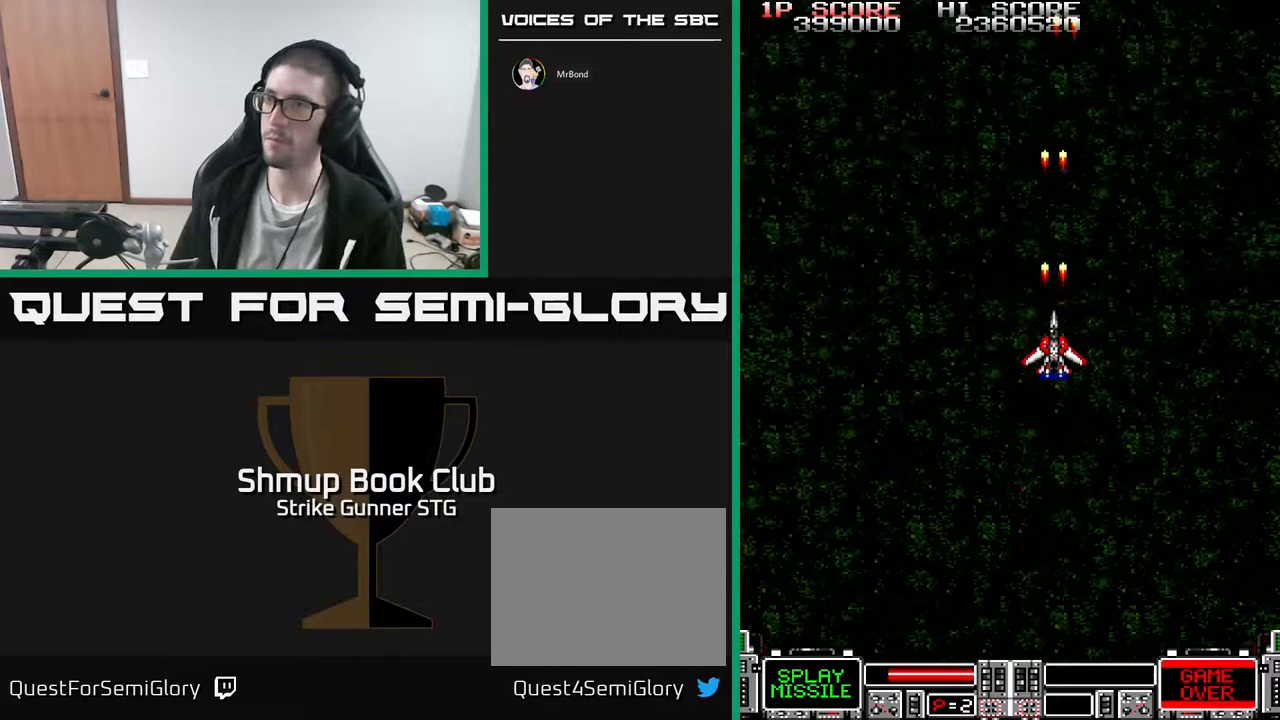
{"buttons": [], "left_stick": "center", "right_stick": "center", "events": [[17, "DPAD_UP", "down"], [167, "DPAD_UP", "up"], [367, "DPAD_RIGHT", "down"], [450, "DPAD_RIGHT", "up"]]}
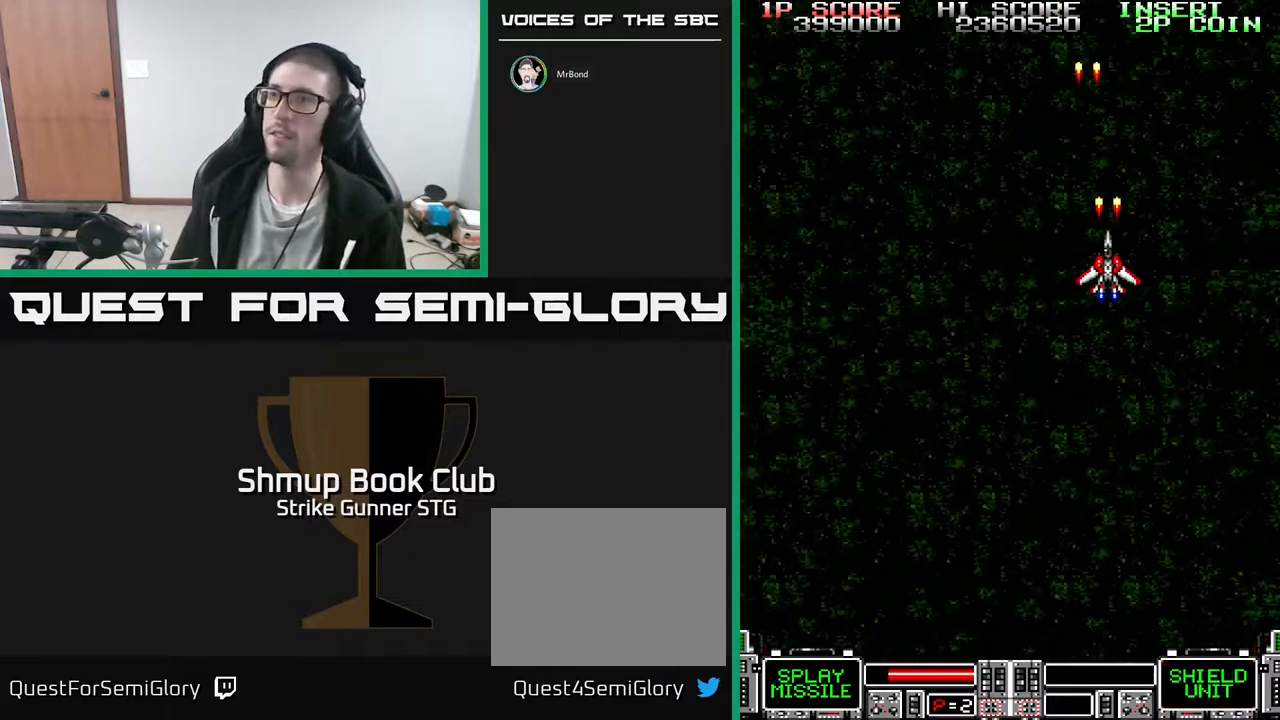
{"buttons": [], "left_stick": "center", "right_stick": "center", "events": [[283, "DPAD_LEFT", "down"], [333, "DPAD_LEFT", "up"]]}
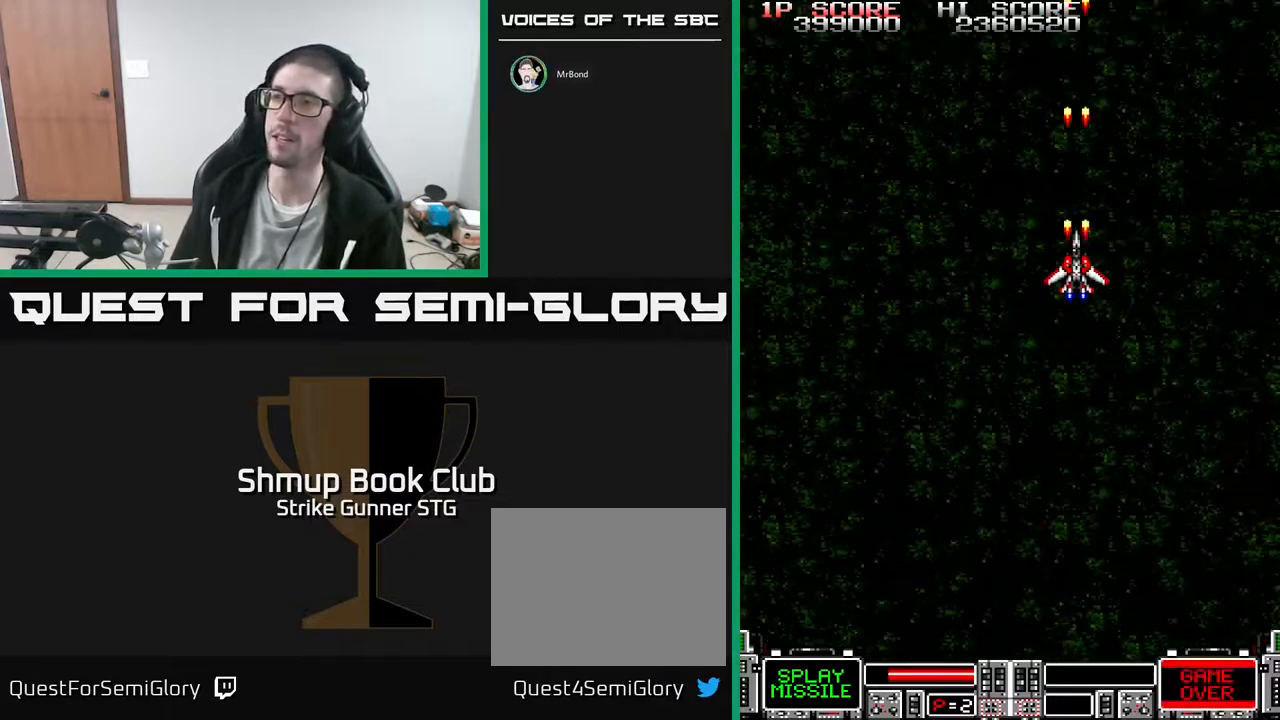
{"buttons": [], "left_stick": "center", "right_stick": "center", "events": []}
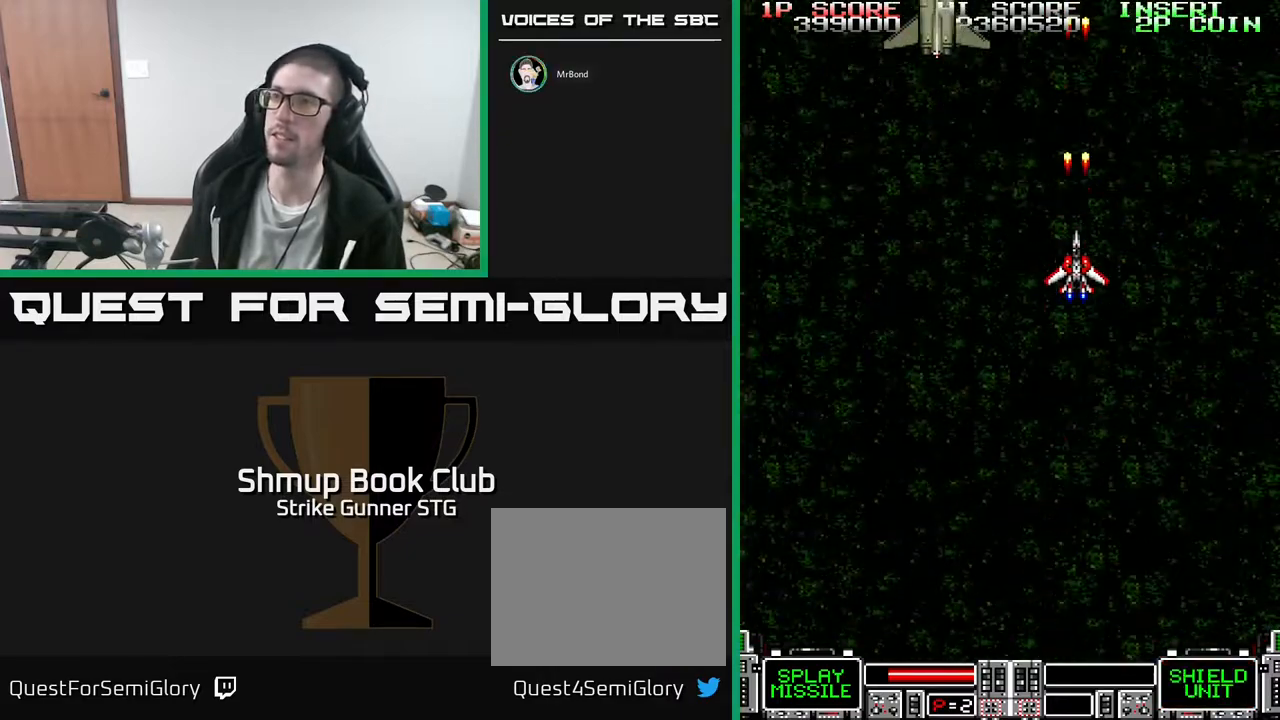
{"buttons": ["X"], "left_stick": "center", "right_stick": "center", "events": [[133, "DPAD_LEFT", "down"], [317, "DPAD_LEFT", "up"], [400, "X", "down"]]}
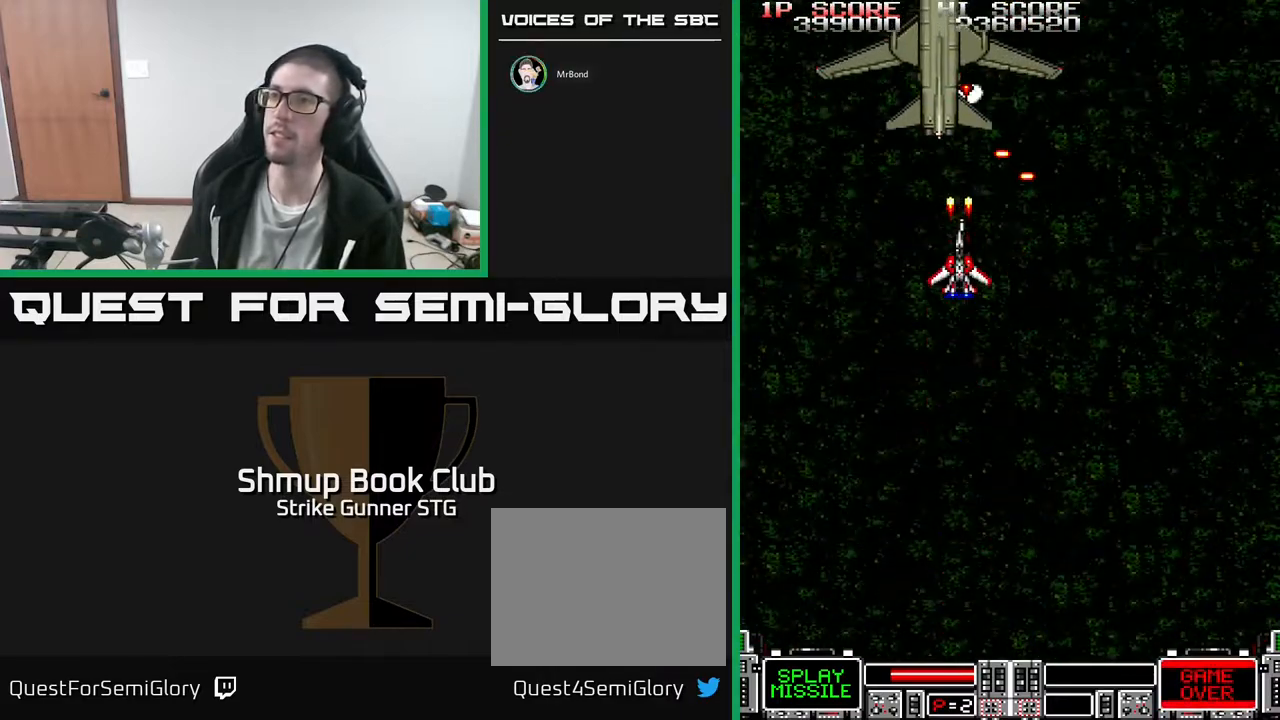
{"buttons": ["DPAD_RIGHT"], "left_stick": "center", "right_stick": "center", "events": [[17, "X", "up"], [50, "DPAD_DOWN", "down"], [83, "X", "down"], [133, "DPAD_DOWN", "up"], [150, "X", "up"], [217, "X", "down"], [283, "X", "up"], [383, "X", "down"], [467, "X", "up"], [483, "DPAD_RIGHT", "down"]]}
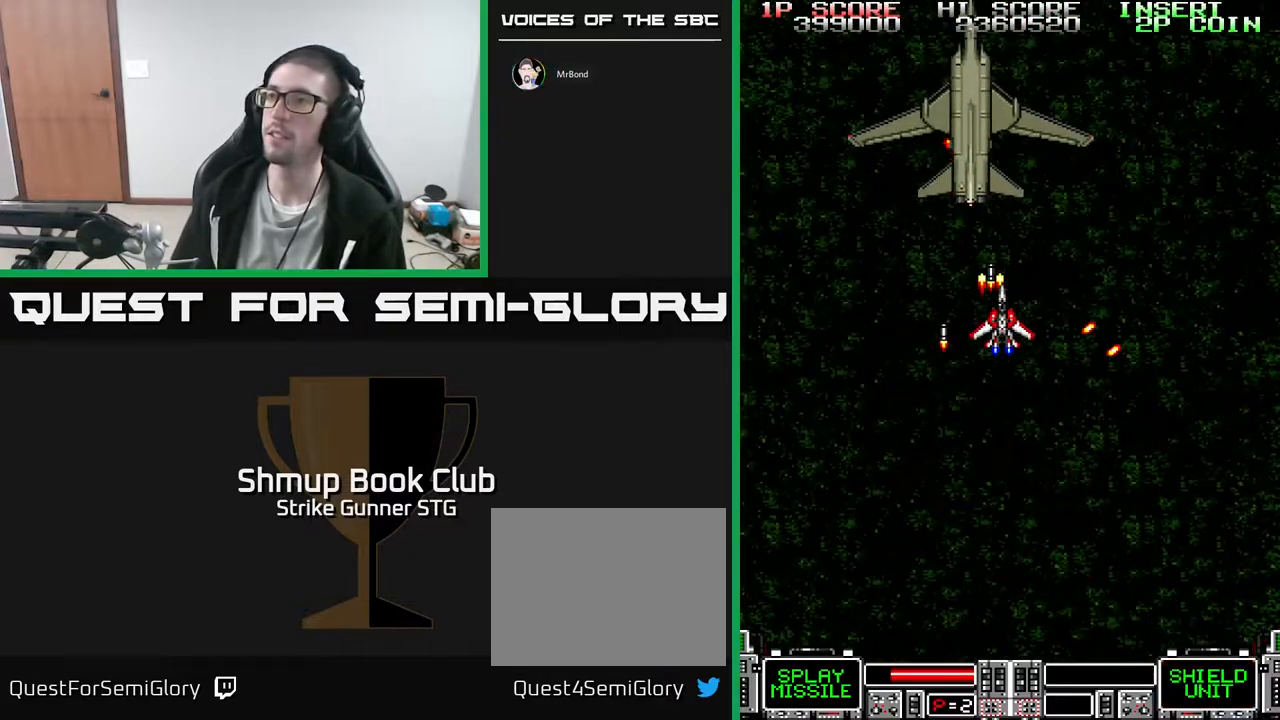
{"buttons": [], "left_stick": "center", "right_stick": "center", "events": [[33, "DPAD_DOWN", "down"], [33, "X", "down"], [50, "DPAD_RIGHT", "up"], [100, "DPAD_DOWN", "up"], [117, "X", "up"], [183, "X", "down"], [317, "X", "up"], [383, "X", "down"], [400, "DPAD_DOWN", "down"], [450, "DPAD_DOWN", "up"], [450, "X", "up"]]}
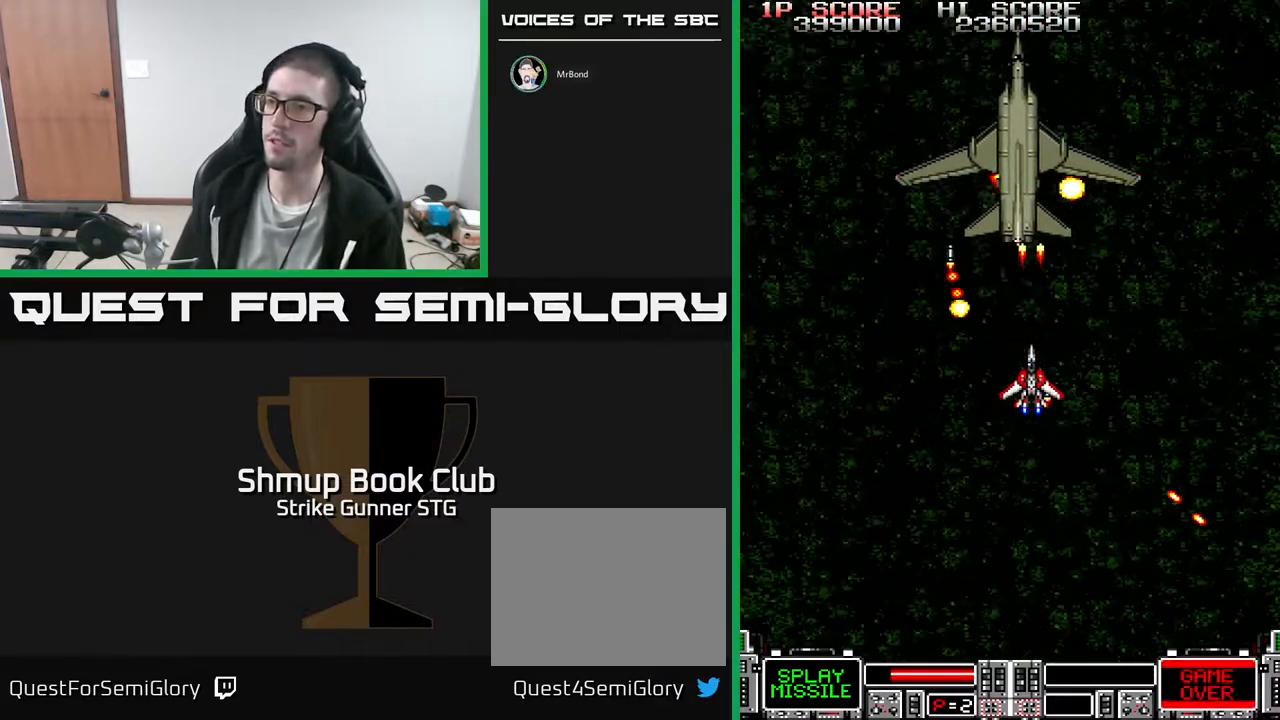
{"buttons": ["DPAD_DOWN", "DPAD_RIGHT"], "left_stick": "center", "right_stick": "center", "events": [[33, "X", "down"], [100, "DPAD_DOWN", "down"], [133, "X", "up"], [217, "X", "down"], [233, "DPAD_DOWN", "up"], [300, "X", "up"], [400, "X", "down"], [467, "DPAD_DOWN", "down"], [467, "DPAD_RIGHT", "down"], [483, "X", "up"]]}
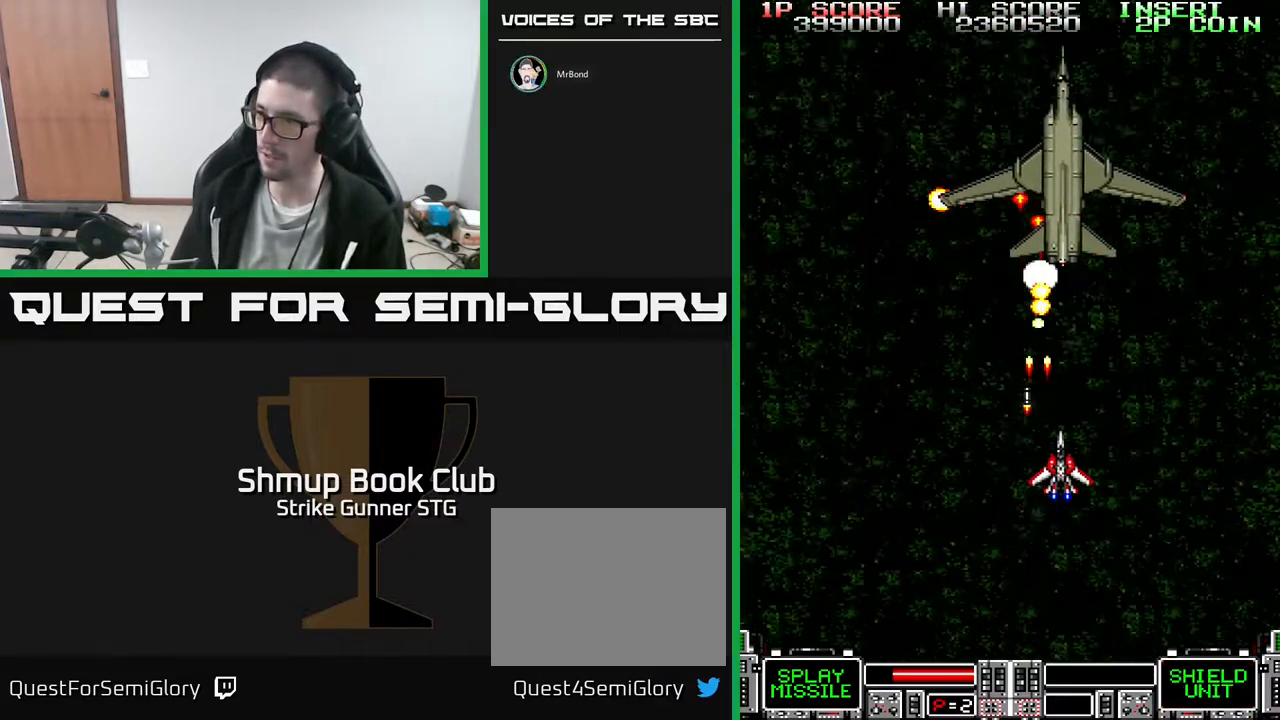
{"buttons": ["DPAD_DOWN"], "left_stick": "center", "right_stick": "center", "events": [[67, "DPAD_RIGHT", "up"], [83, "DPAD_DOWN", "up"], [500, "DPAD_DOWN", "down"]]}
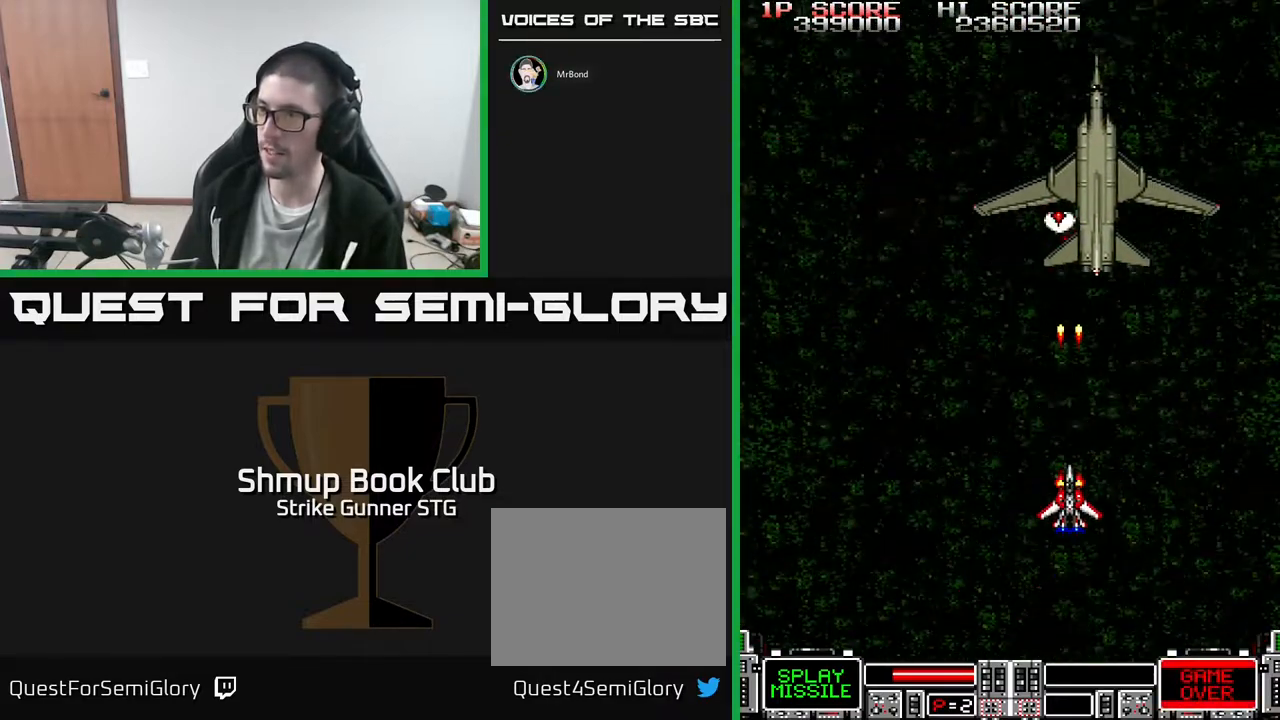
{"buttons": [], "left_stick": "center", "right_stick": "center", "events": [[83, "DPAD_DOWN", "up"], [200, "X", "down"], [250, "DPAD_RIGHT", "down"], [317, "DPAD_RIGHT", "up"], [317, "X", "up"], [400, "X", "down"], [483, "X", "up"]]}
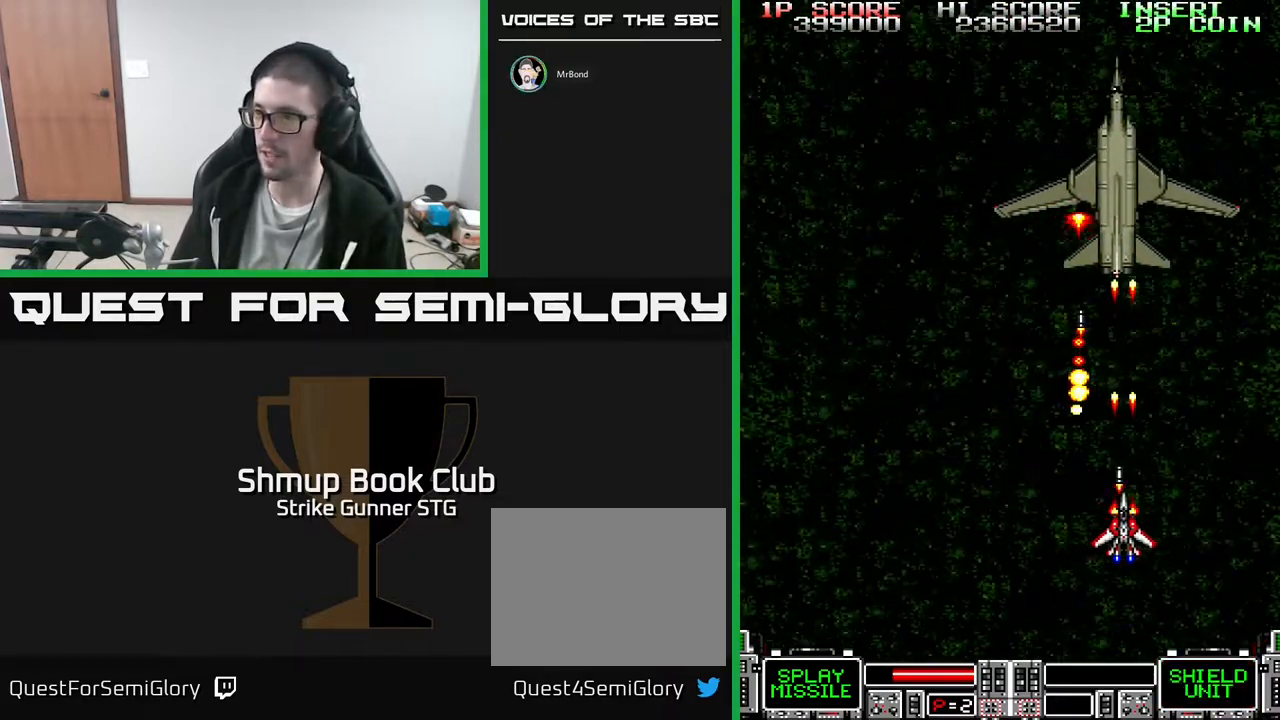
{"buttons": [], "left_stick": "center", "right_stick": "center", "events": [[50, "X", "down"], [117, "X", "up"], [200, "X", "down"], [333, "X", "up"], [400, "X", "down"], [500, "X", "up"]]}
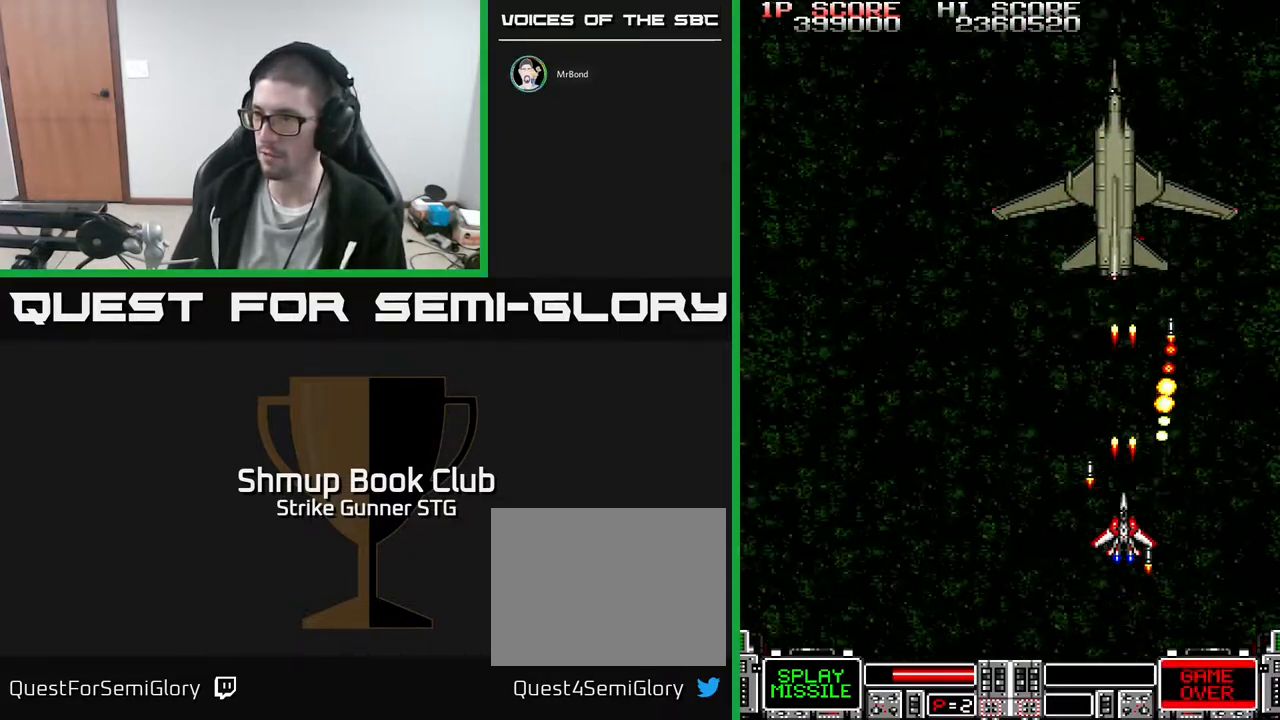
{"buttons": ["X", "DPAD_UP"], "left_stick": "center", "right_stick": "center", "events": [[67, "X", "down"], [183, "X", "up"], [267, "X", "down"], [283, "DPAD_LEFT", "down"], [333, "X", "up"], [417, "DPAD_LEFT", "up"], [433, "X", "down"], [483, "DPAD_UP", "down"]]}
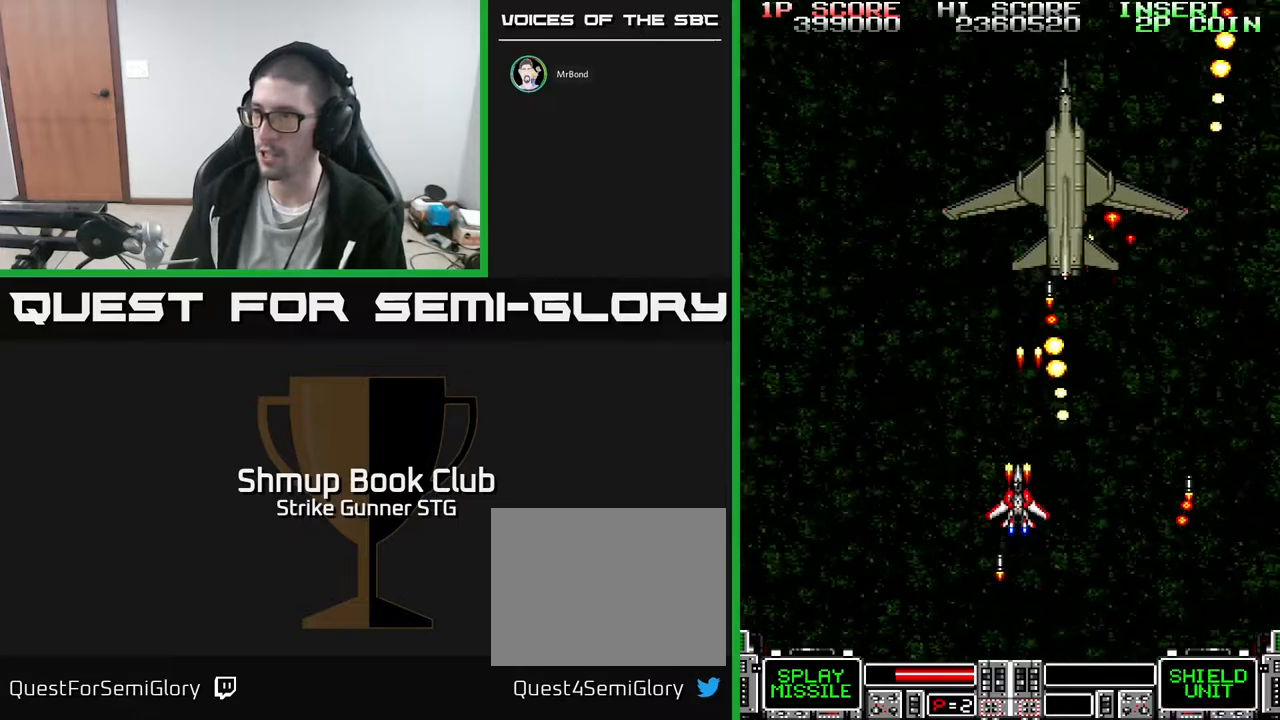
{"buttons": ["DPAD_DOWN"], "left_stick": "center", "right_stick": "center", "events": [[100, "X", "up"], [133, "DPAD_UP", "up"], [167, "X", "down"], [250, "X", "up"], [317, "DPAD_DOWN", "down"], [350, "X", "down"], [467, "X", "up"]]}